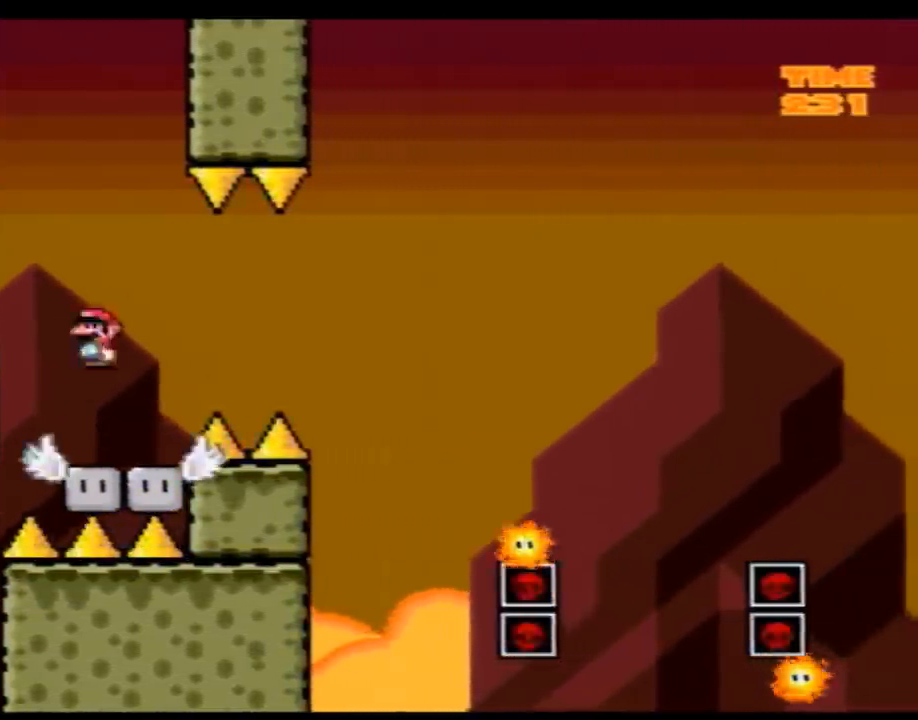
Gameplay with a controller (Nintendo layout); each line is a JSON object with the inputs held at the frame after it. "events" lists button and stick changes between this image and that frame as [ms after this image, input, new state], when the widget could be followed in between. Not read: B L3 R3.
{"buttons": ["Y", "DPAD_RIGHT"], "events": [[433, "A", "up"]]}
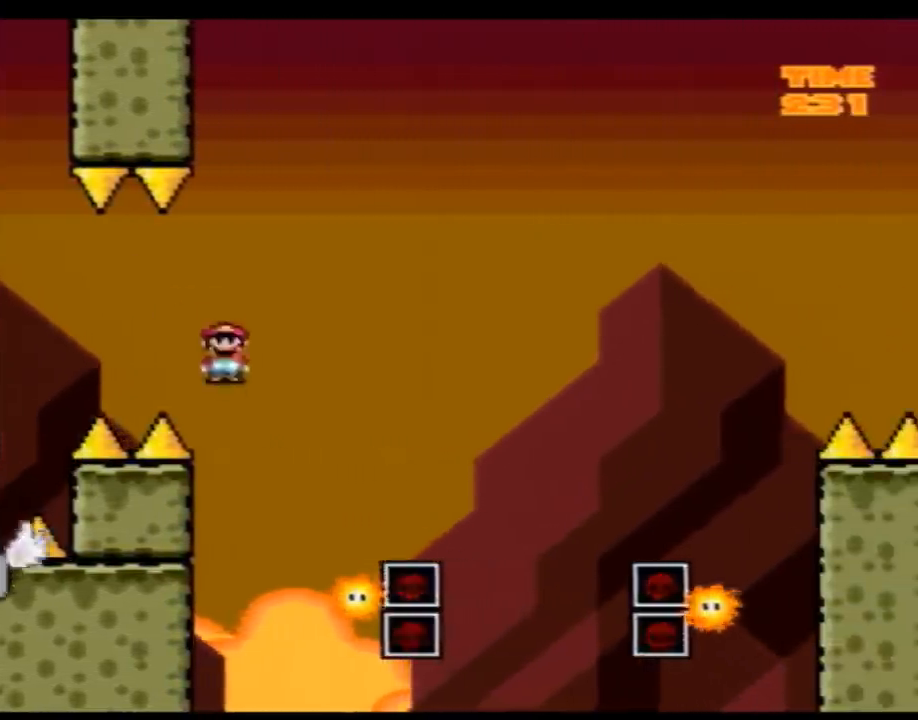
{"buttons": ["A", "Y", "DPAD_RIGHT"], "events": [[117, "DPAD_RIGHT", "up"], [150, "A", "down"], [150, "DPAD_LEFT", "down"], [333, "DPAD_LEFT", "up"], [367, "DPAD_RIGHT", "down"]]}
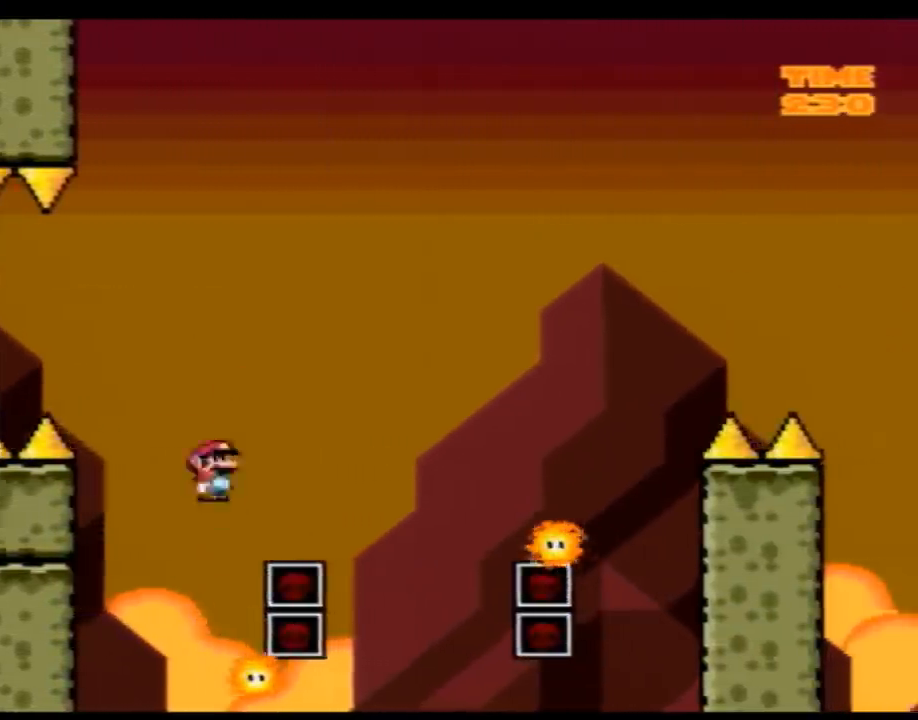
{"buttons": ["A", "Y", "DPAD_LEFT"], "events": [[150, "A", "up"], [333, "DPAD_RIGHT", "up"], [367, "DPAD_LEFT", "down"], [400, "A", "down"]]}
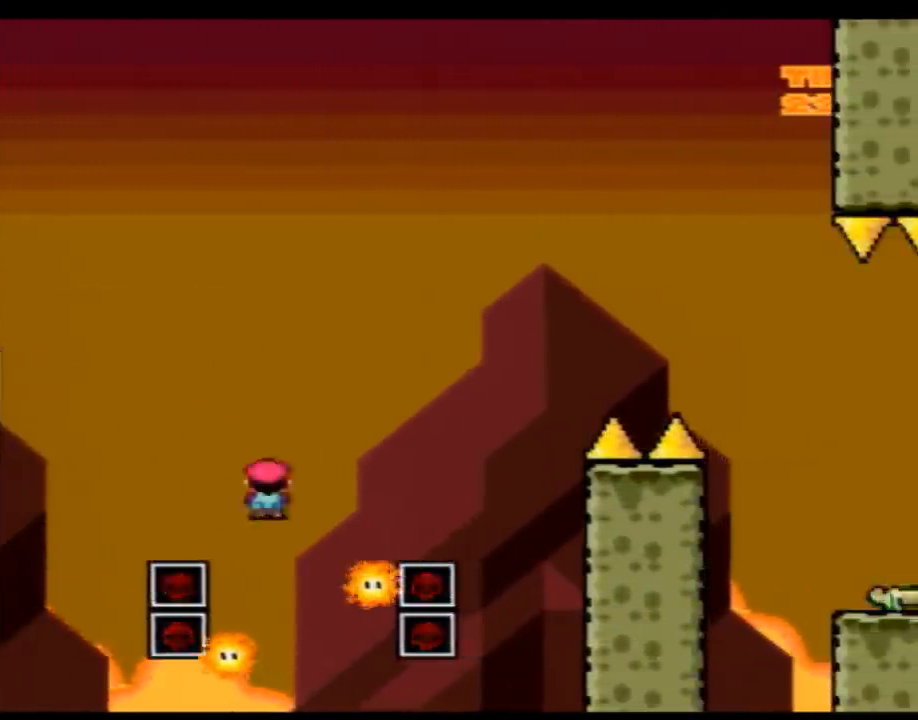
{"buttons": ["A", "Y", "DPAD_RIGHT"], "events": [[50, "DPAD_LEFT", "up"], [83, "DPAD_RIGHT", "down"]]}
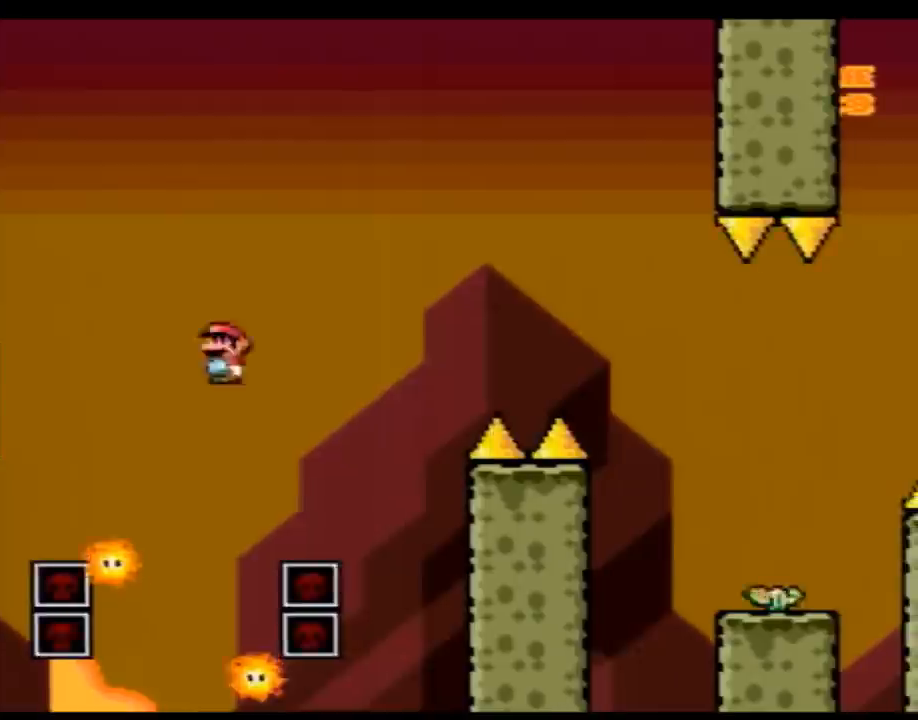
{"buttons": ["A", "Y", "DPAD_RIGHT"], "events": [[117, "A", "up"], [183, "DPAD_LEFT", "down"], [183, "DPAD_RIGHT", "up"], [300, "A", "down"], [367, "DPAD_LEFT", "up"], [367, "DPAD_RIGHT", "down"]]}
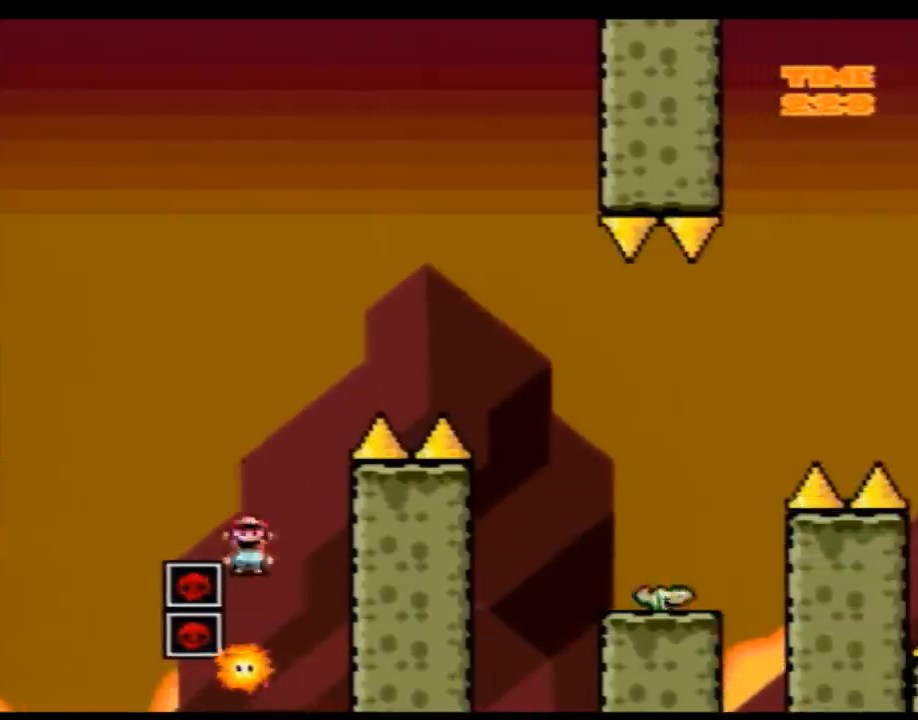
{"buttons": ["A", "Y", "DPAD_RIGHT"], "events": [[17, "DPAD_LEFT", "down"], [17, "DPAD_RIGHT", "up"], [117, "DPAD_LEFT", "up"], [150, "DPAD_RIGHT", "down"], [250, "DPAD_LEFT", "down"], [250, "DPAD_RIGHT", "up"], [267, "A", "up"], [467, "DPAD_LEFT", "up"], [467, "DPAD_RIGHT", "down"], [500, "A", "down"]]}
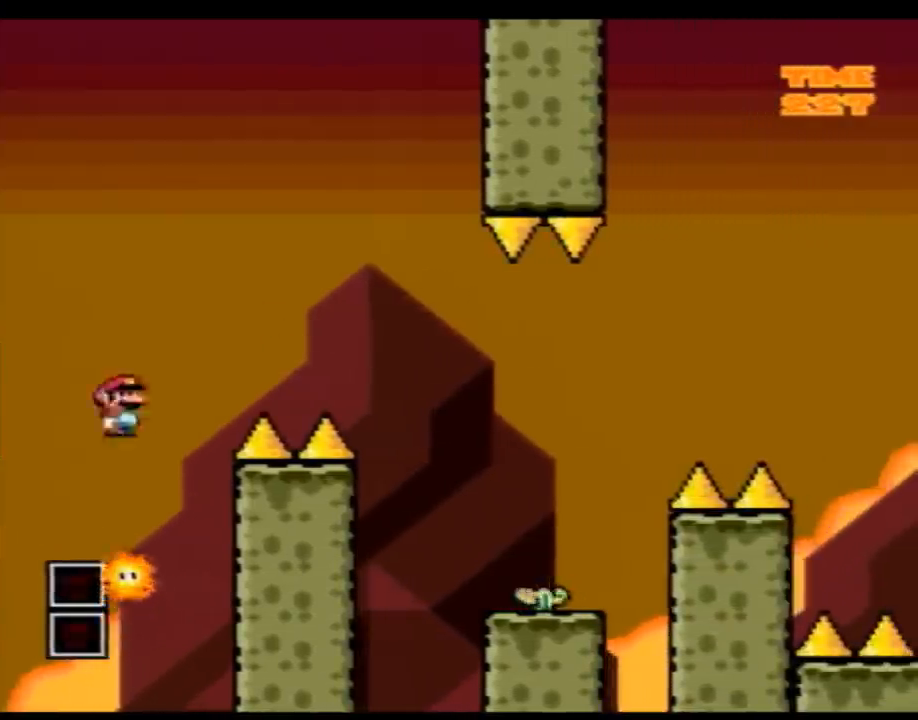
{"buttons": ["Y", "DPAD_RIGHT"], "events": [[467, "A", "up"]]}
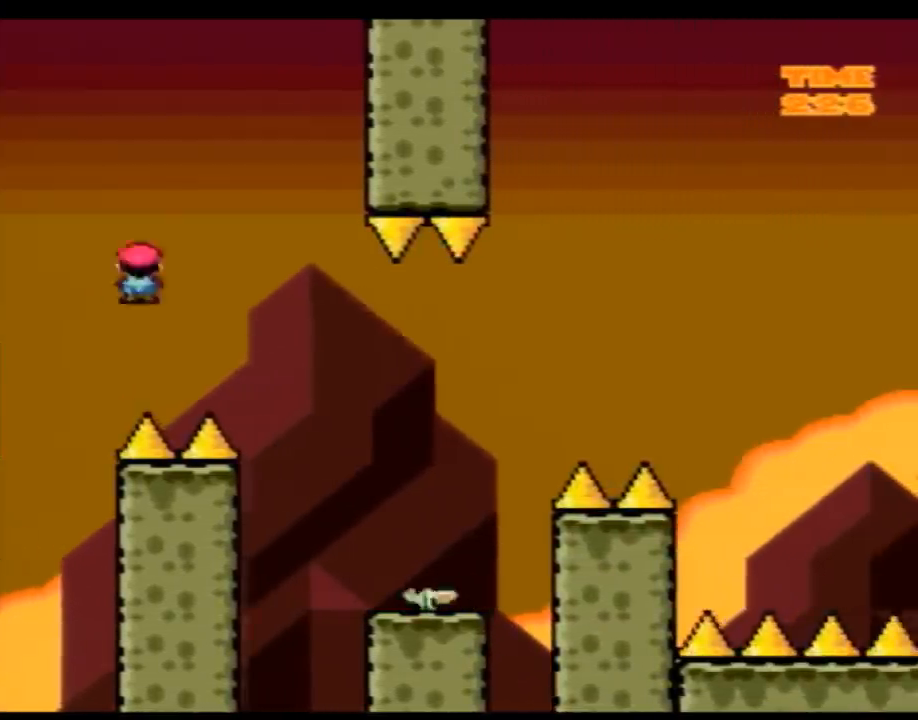
{"buttons": ["Y", "DPAD_LEFT"], "events": [[433, "DPAD_LEFT", "down"], [433, "DPAD_RIGHT", "up"]]}
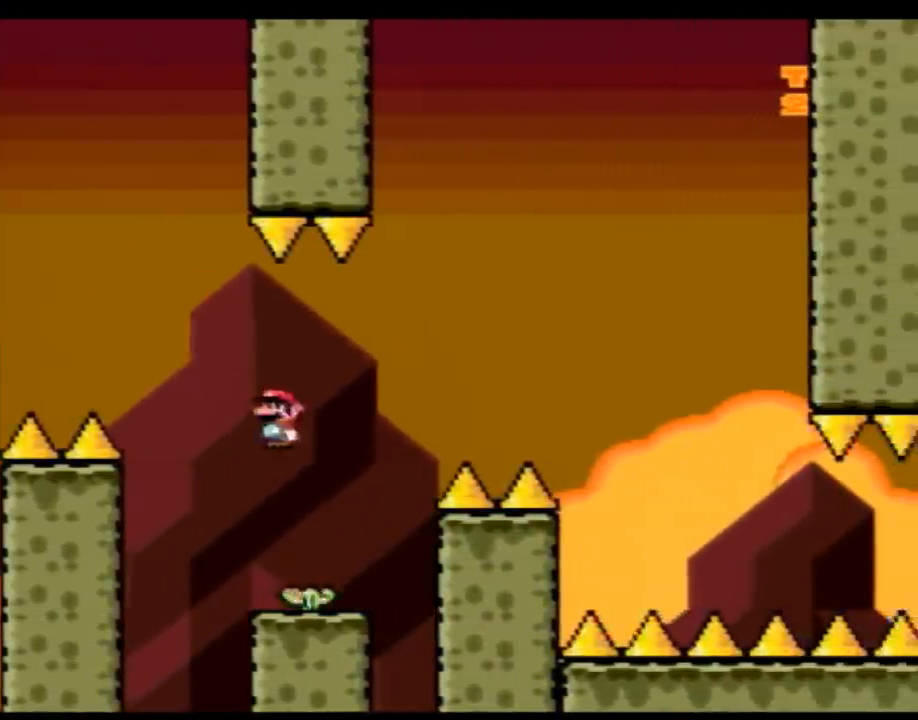
{"buttons": ["Y", "DPAD_RIGHT"], "events": [[83, "DPAD_LEFT", "up"], [117, "DPAD_RIGHT", "down"], [283, "DPAD_LEFT", "down"], [283, "DPAD_RIGHT", "up"], [400, "DPAD_LEFT", "up"], [400, "DPAD_RIGHT", "down"]]}
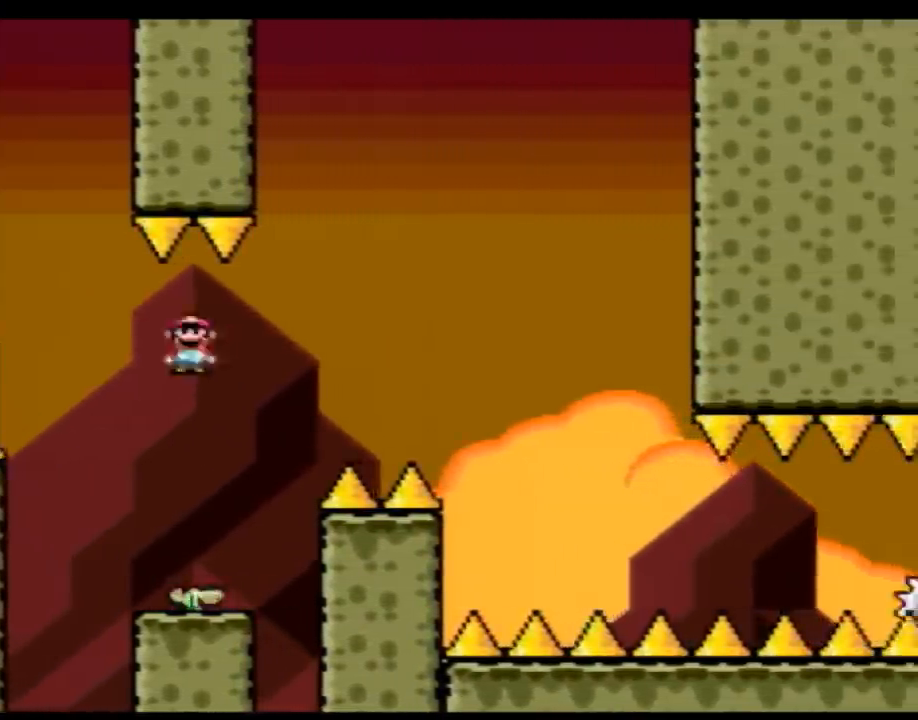
{"buttons": ["Y", "DPAD_RIGHT"], "events": []}
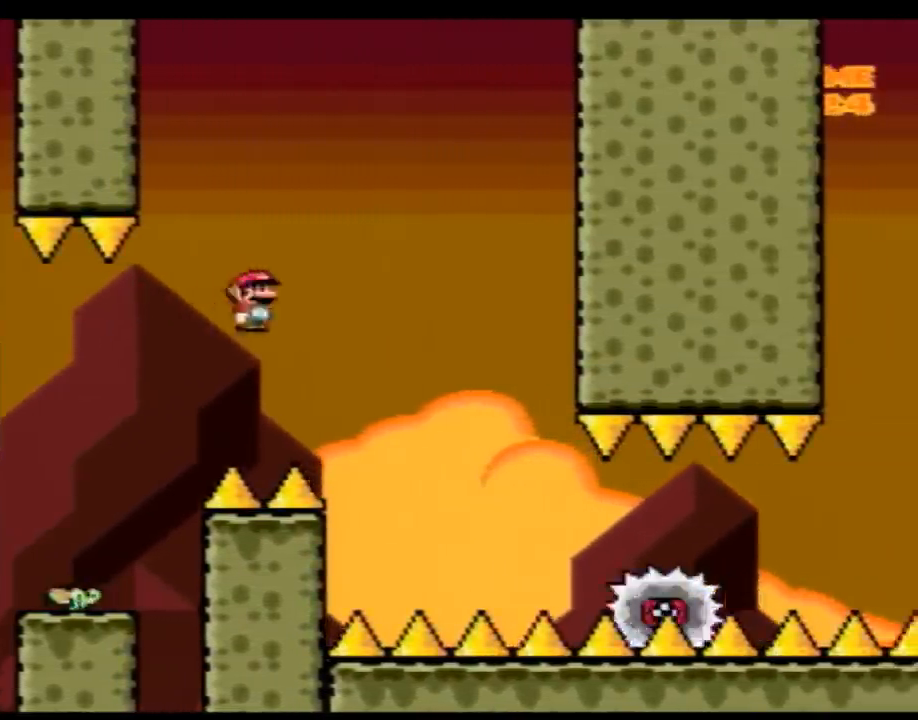
{"buttons": ["Y", "DPAD_LEFT"], "events": [[333, "DPAD_LEFT", "down"], [333, "DPAD_RIGHT", "up"]]}
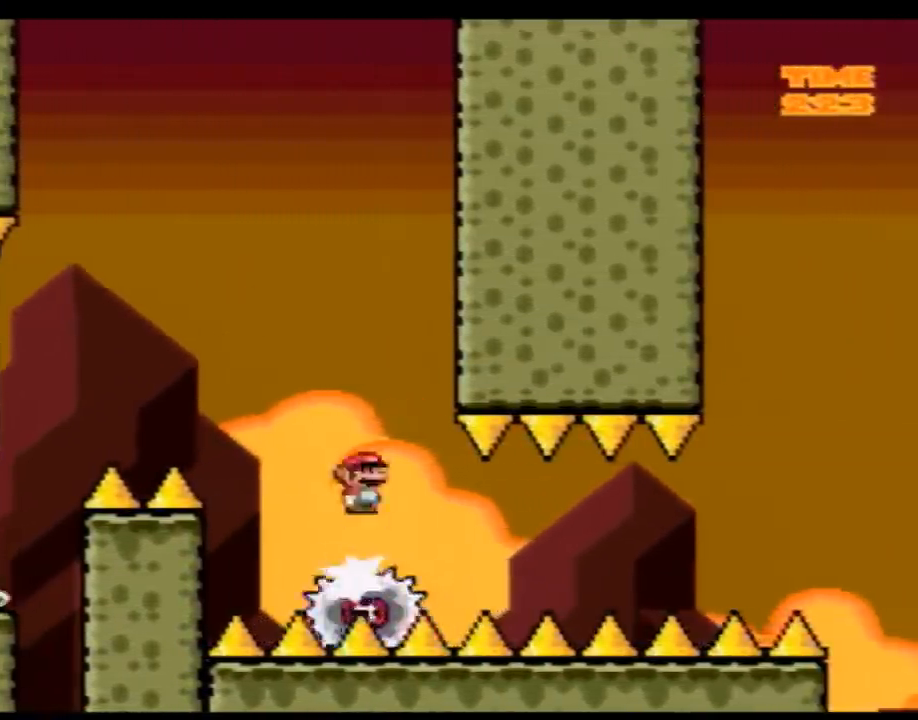
{"buttons": ["Y", "DPAD_LEFT"], "events": [[83, "DPAD_LEFT", "up"], [83, "DPAD_RIGHT", "down"], [217, "DPAD_LEFT", "down"], [217, "DPAD_RIGHT", "up"], [333, "DPAD_LEFT", "up"], [367, "DPAD_RIGHT", "down"], [433, "DPAD_RIGHT", "up"], [467, "DPAD_LEFT", "down"]]}
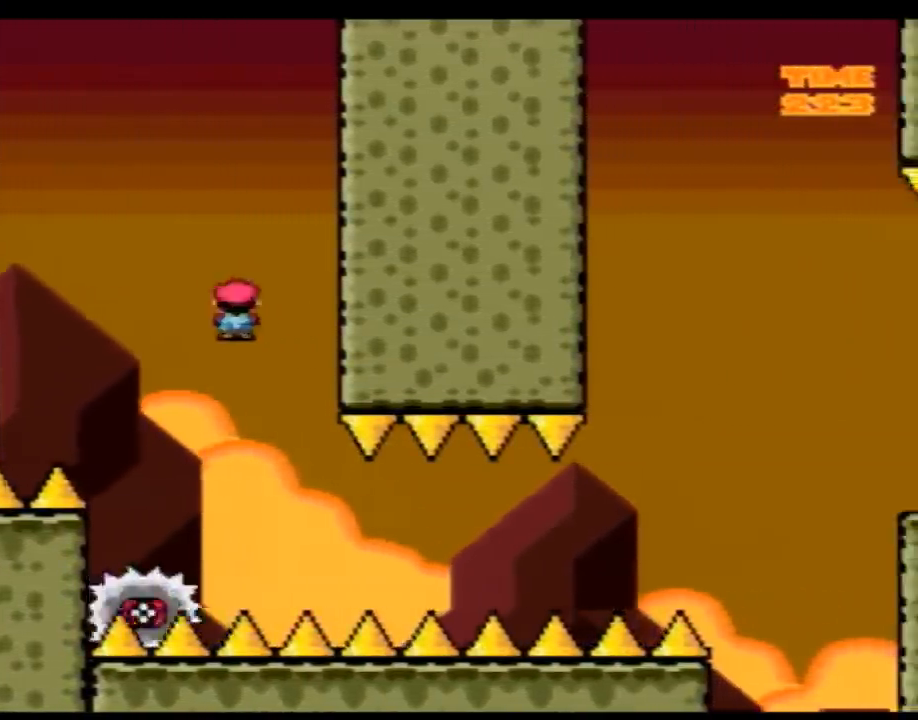
{"buttons": ["Y"], "events": [[83, "DPAD_LEFT", "up"], [83, "DPAD_RIGHT", "down"], [300, "DPAD_RIGHT", "up"]]}
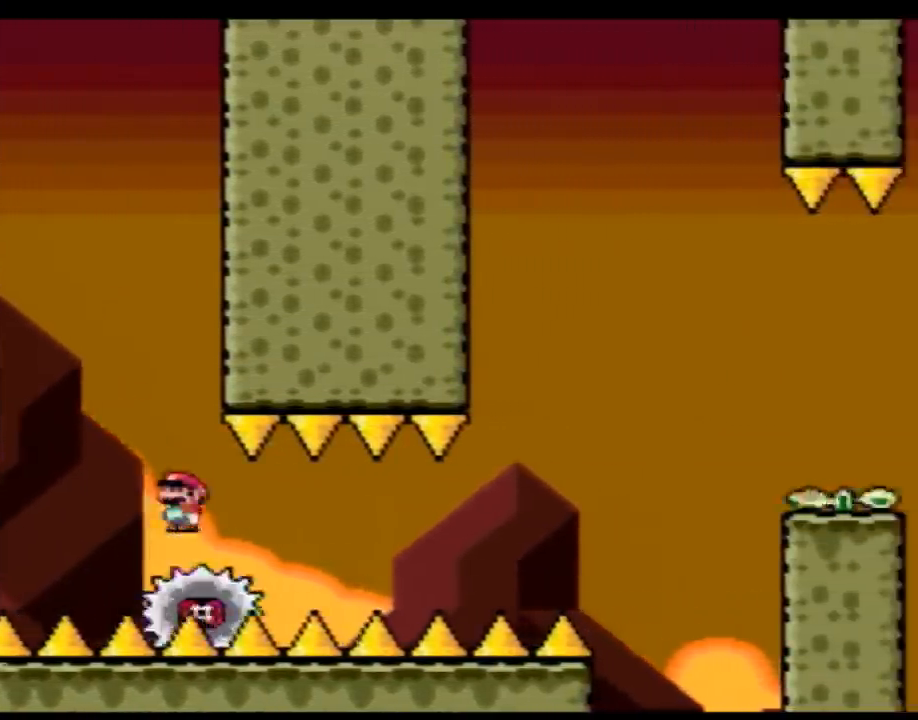
{"buttons": ["Y"], "events": [[50, "DPAD_RIGHT", "down"], [150, "DPAD_RIGHT", "up"]]}
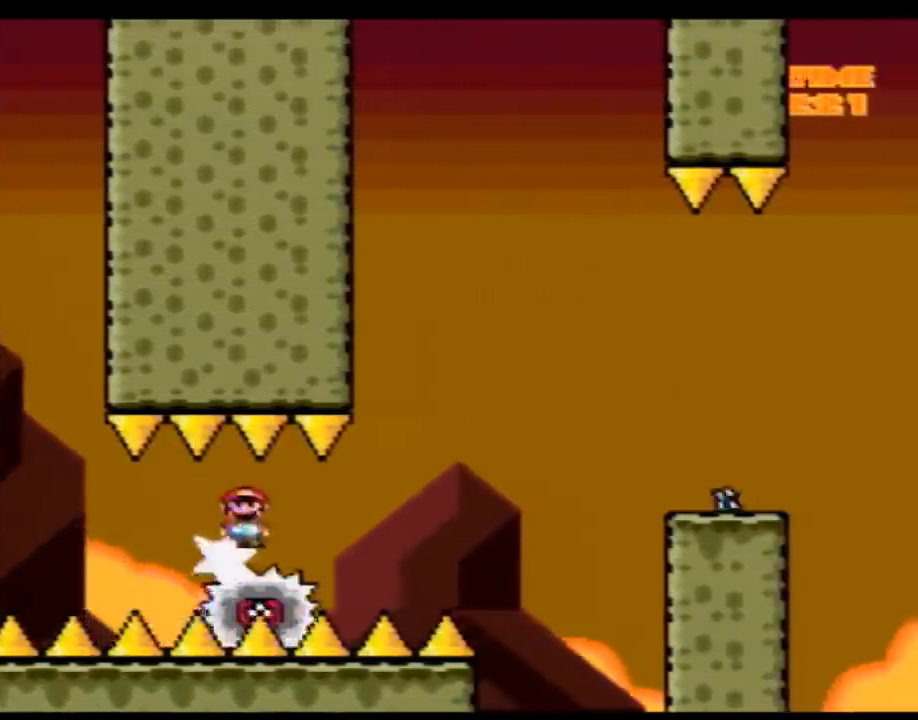
{"buttons": ["Y", "DPAD_RIGHT"], "events": [[467, "DPAD_RIGHT", "down"]]}
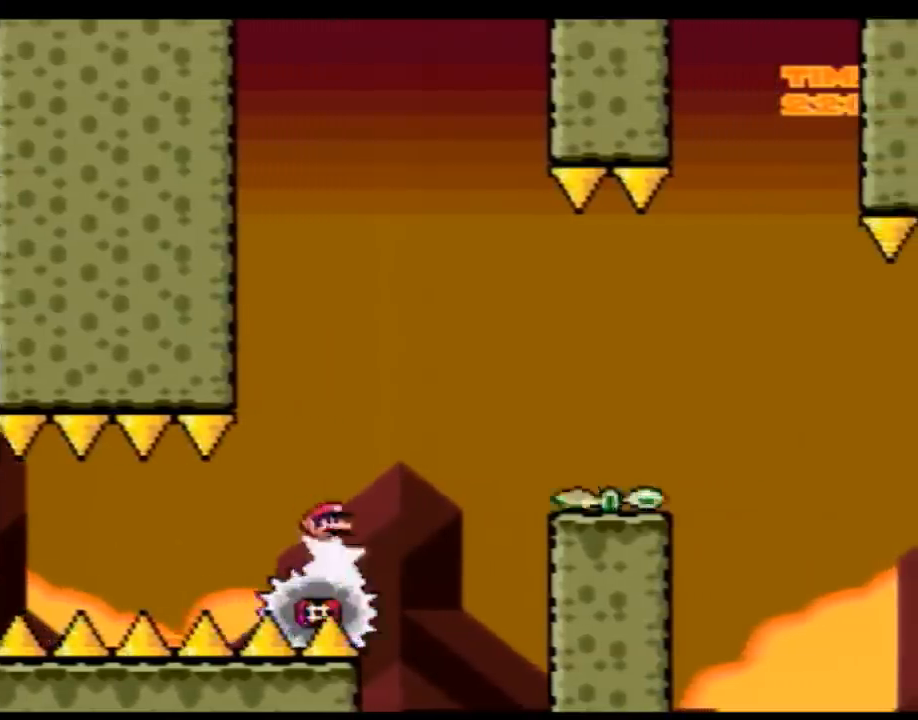
{"buttons": ["Y", "DPAD_LEFT"], "events": [[400, "DPAD_LEFT", "down"], [400, "DPAD_RIGHT", "up"]]}
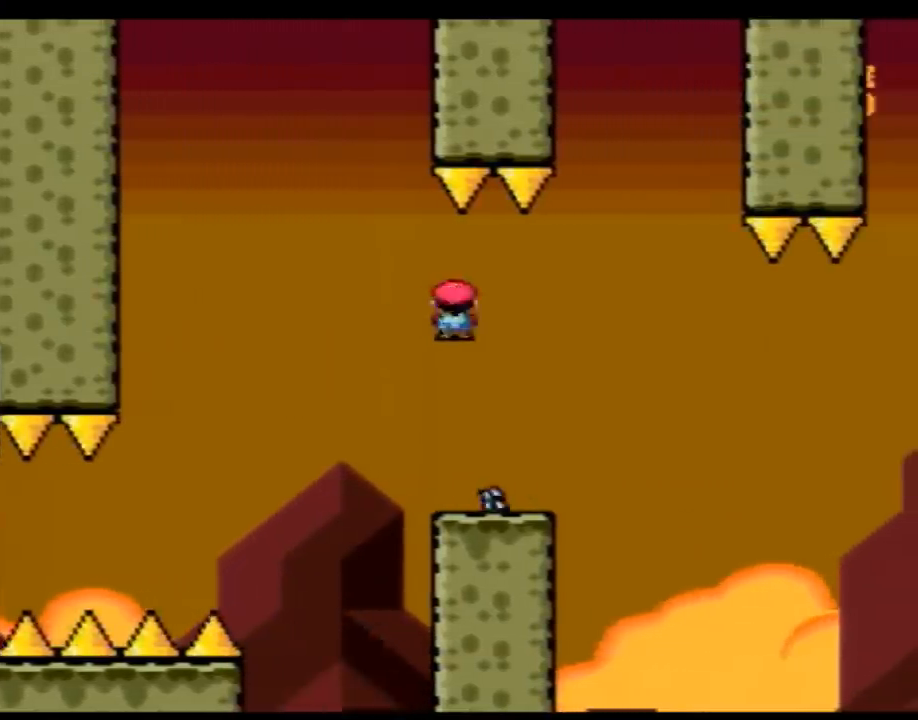
{"buttons": ["Y", "DPAD_DOWN"], "events": [[33, "DPAD_LEFT", "up"], [117, "DPAD_DOWN", "down"], [367, "DPAD_DOWN", "up"], [467, "DPAD_DOWN", "down"]]}
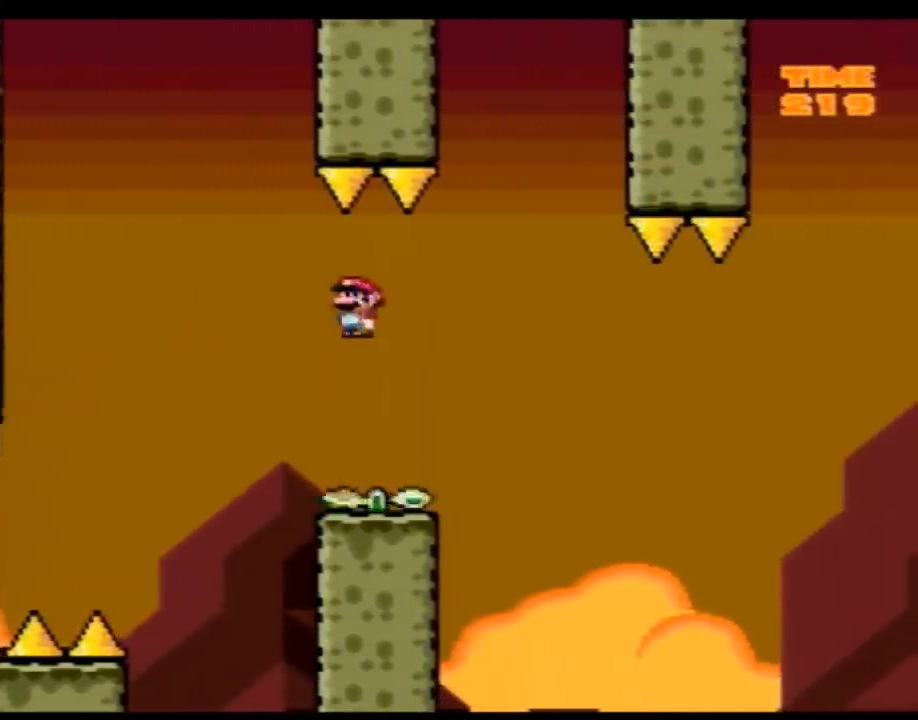
{"buttons": ["Y", "DPAD_DOWN"], "events": [[250, "DPAD_DOWN", "up"], [400, "DPAD_DOWN", "down"]]}
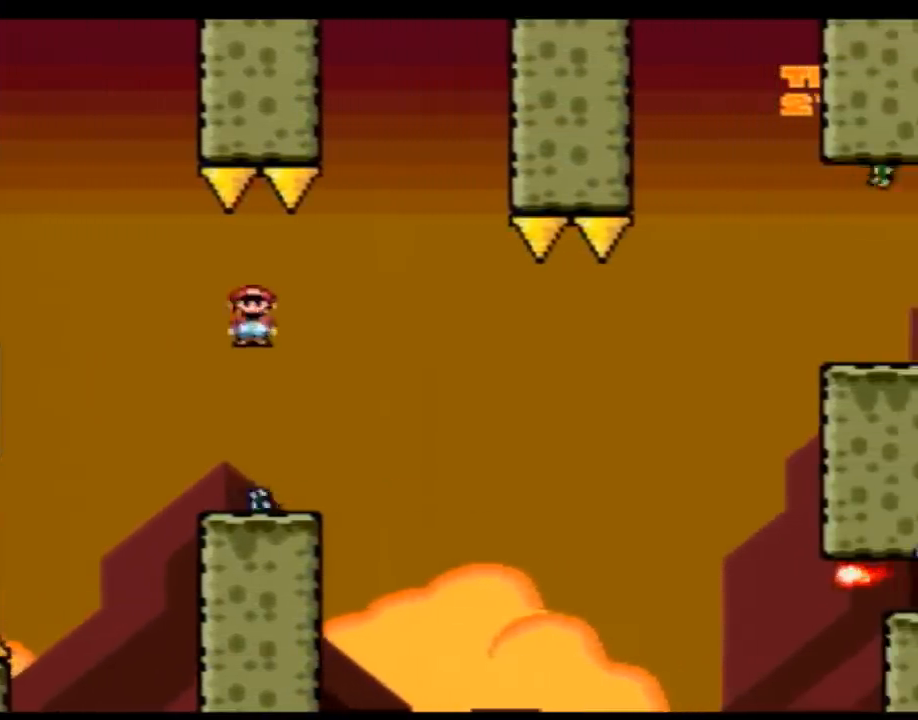
{"buttons": ["Y", "DPAD_RIGHT"], "events": [[117, "DPAD_DOWN", "up"], [217, "DPAD_RIGHT", "down"]]}
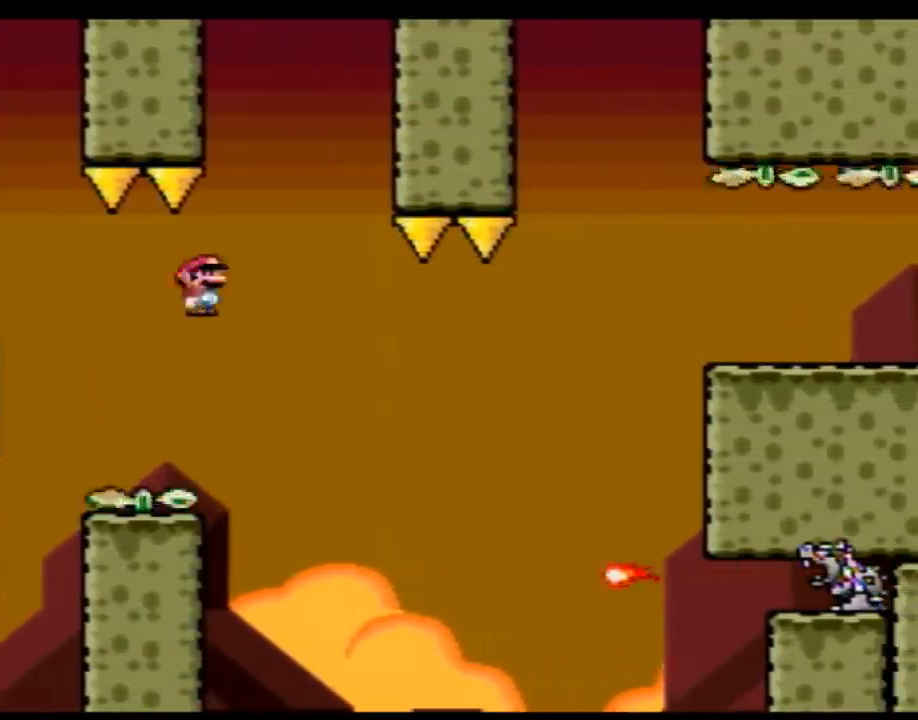
{"buttons": ["Y", "DPAD_RIGHT"], "events": []}
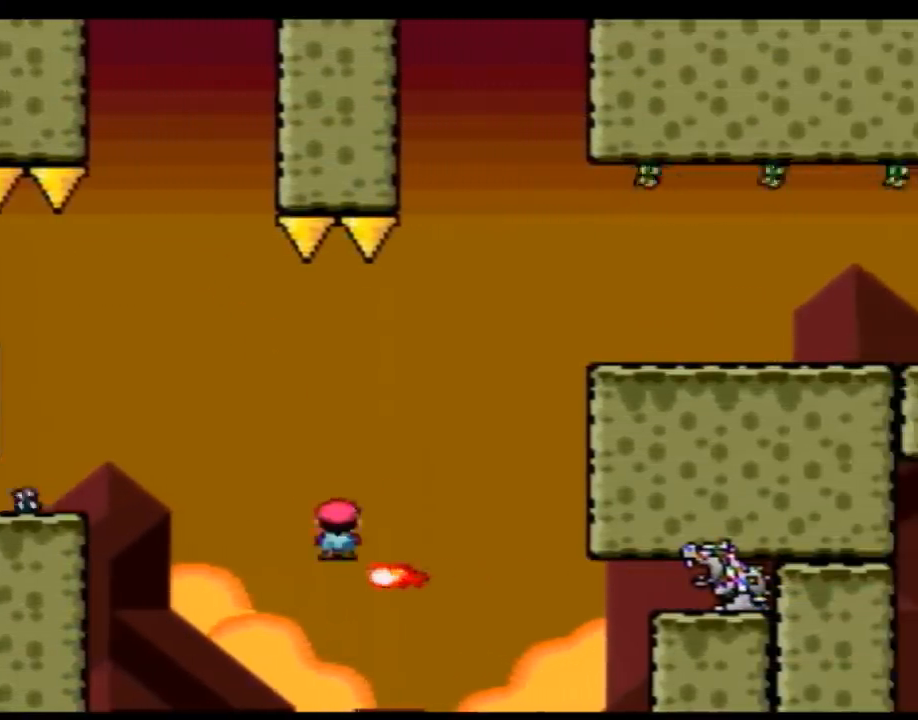
{"buttons": ["Y", "DPAD_LEFT"], "events": [[400, "DPAD_RIGHT", "up"], [433, "DPAD_LEFT", "down"]]}
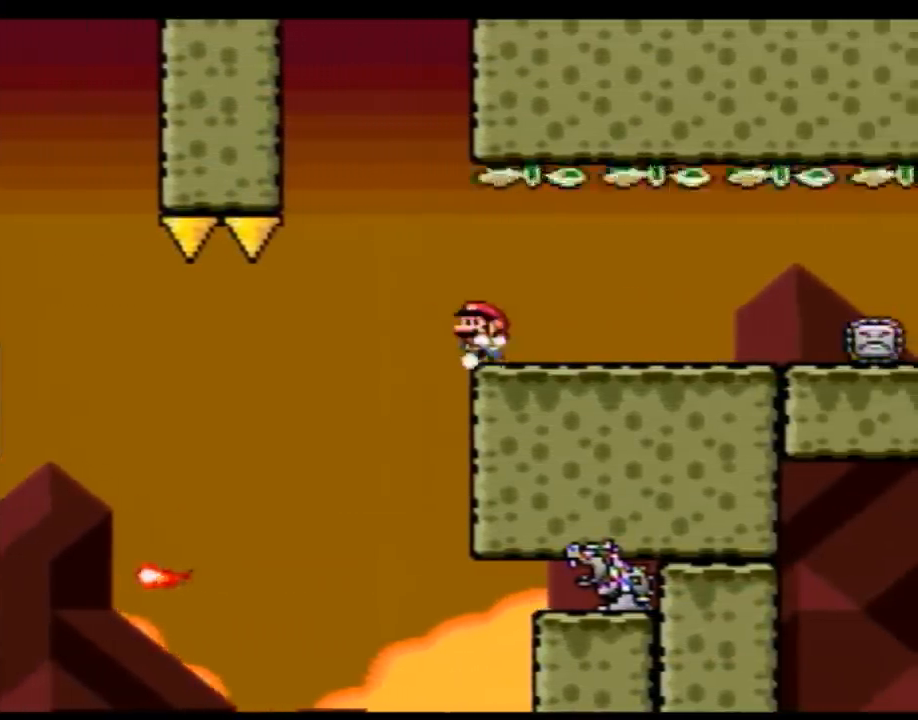
{"buttons": ["Y"], "events": [[50, "DPAD_LEFT", "up"]]}
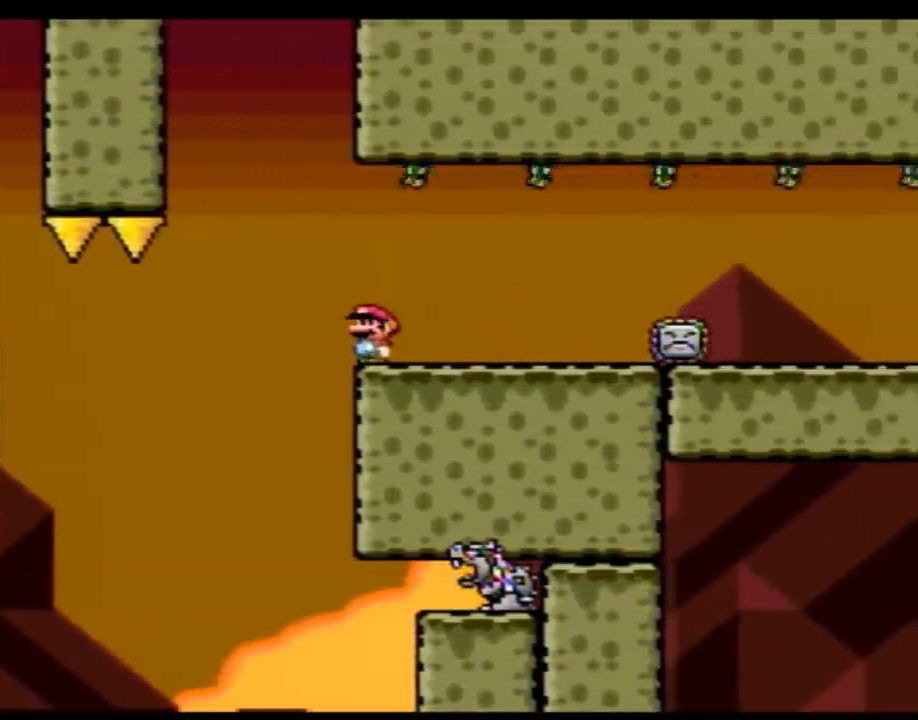
{"buttons": ["Y"], "events": []}
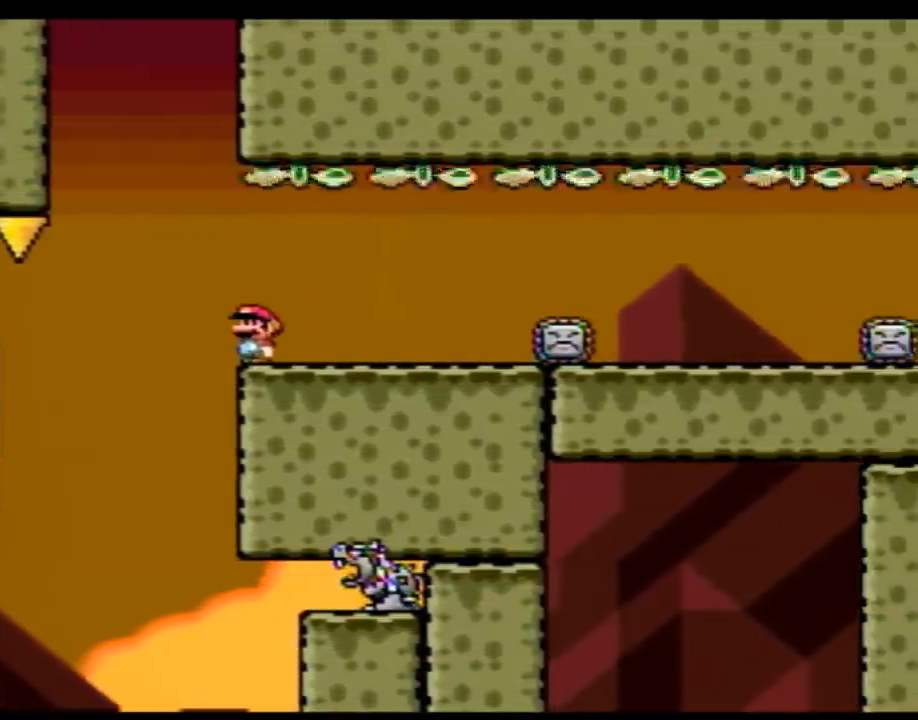
{"buttons": ["Y"], "events": []}
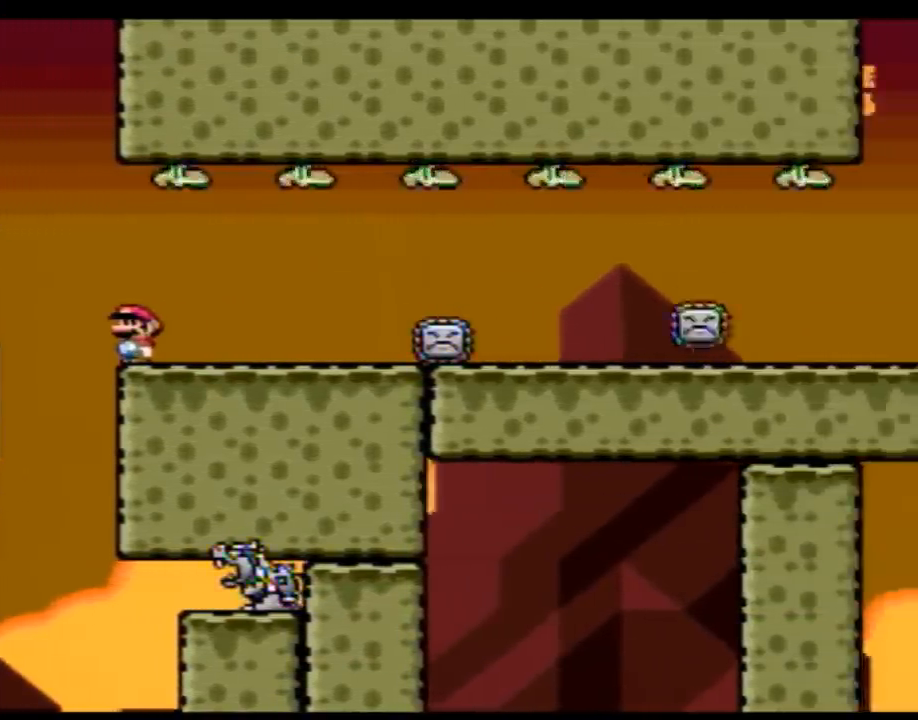
{"buttons": ["Y"], "events": []}
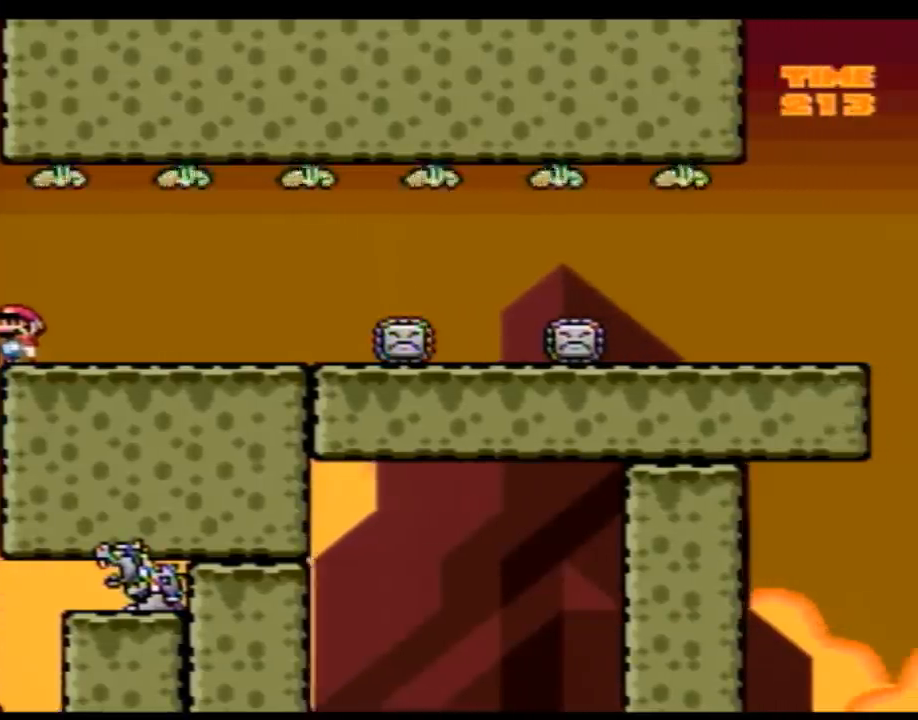
{"buttons": ["Y"], "events": []}
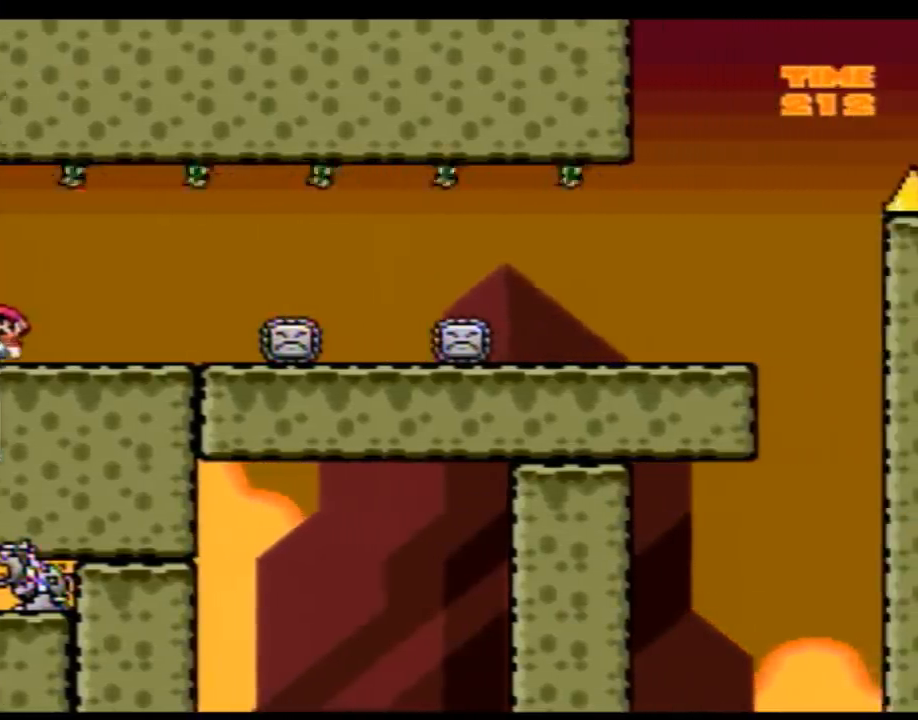
{"buttons": ["Y", "DPAD_RIGHT"], "events": [[83, "DPAD_RIGHT", "down"]]}
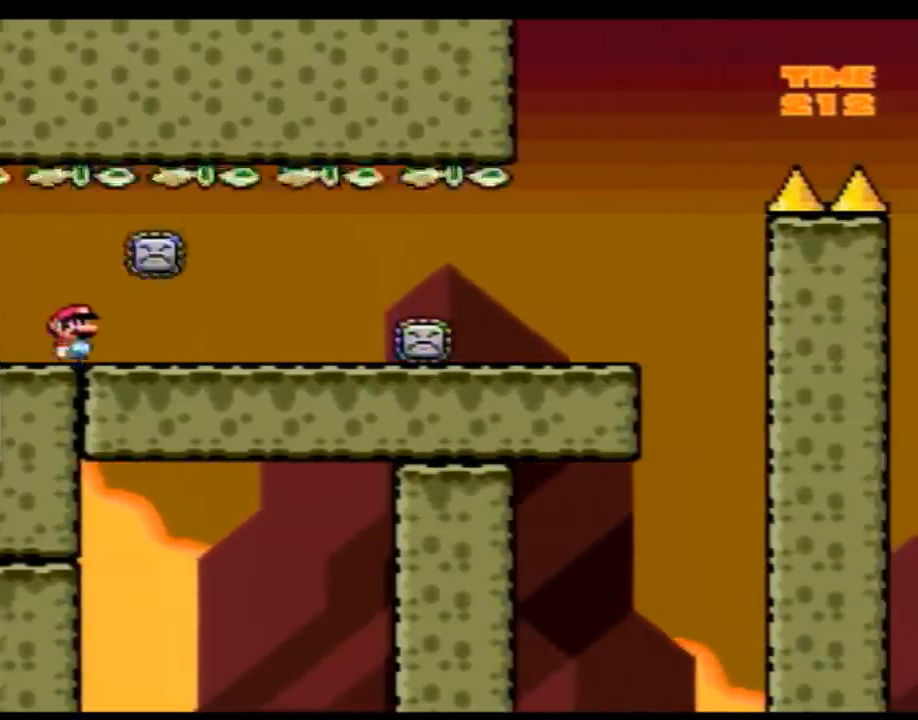
{"buttons": ["Y"], "events": [[183, "DPAD_RIGHT", "up"], [217, "DPAD_LEFT", "down"], [400, "DPAD_LEFT", "up"]]}